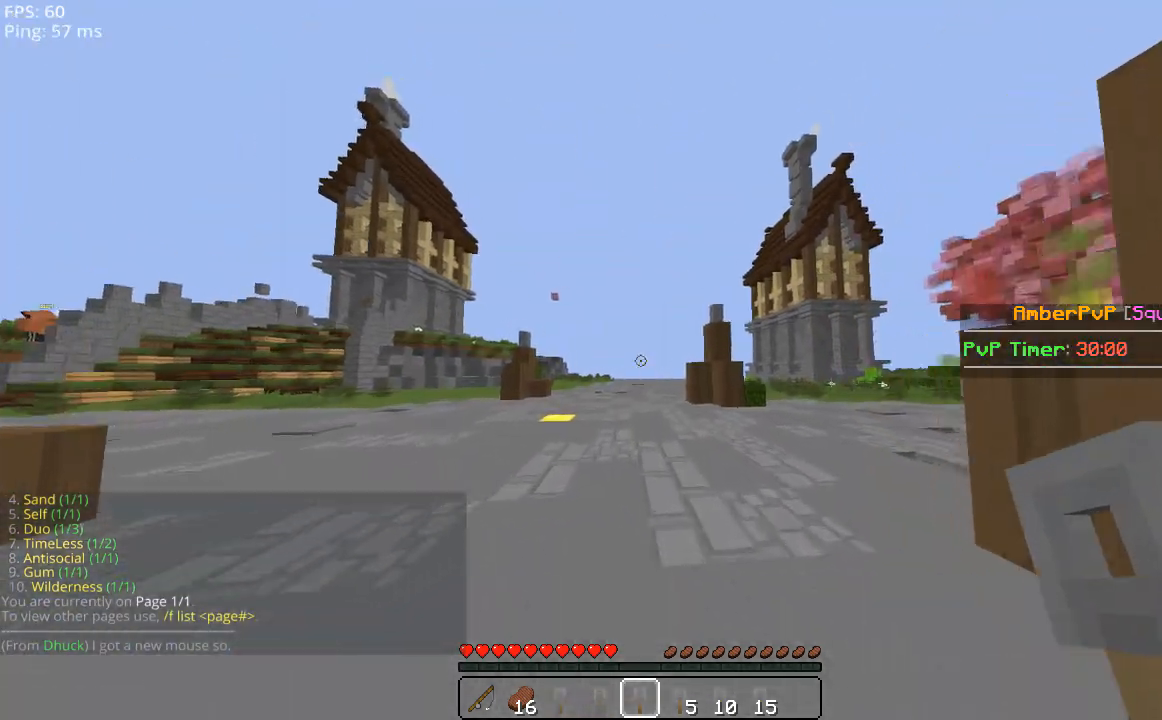
Gameplay with keyboard and mouse; each line is a JSON object with the keys and mouse buttons held at the frame after it. "events" lists presses ("down") and releases ("up") of "a", "d", "s", "space", "w", "mouse_left" and "mouse_right" between this image and that frame as [ms after this image, input, new state], when the widget could be followed in between. "mouse_left", "mouse_right" = the "left", "right" buttons of the "mouse" list. No other keys are recorded. Fast repeated clicks can show as one long hold. Mouse movement is not recorded.
{"keys": [], "mouse": [], "events": [[240, "w", "up"]]}
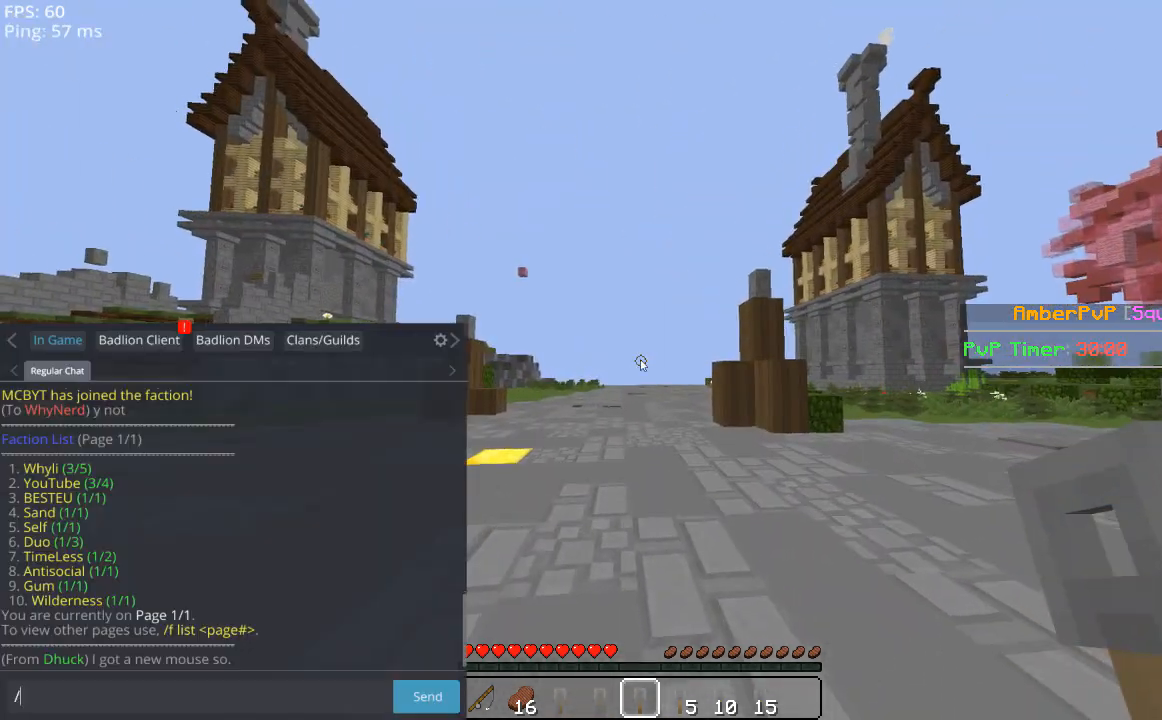
{"keys": [], "mouse": [], "events": []}
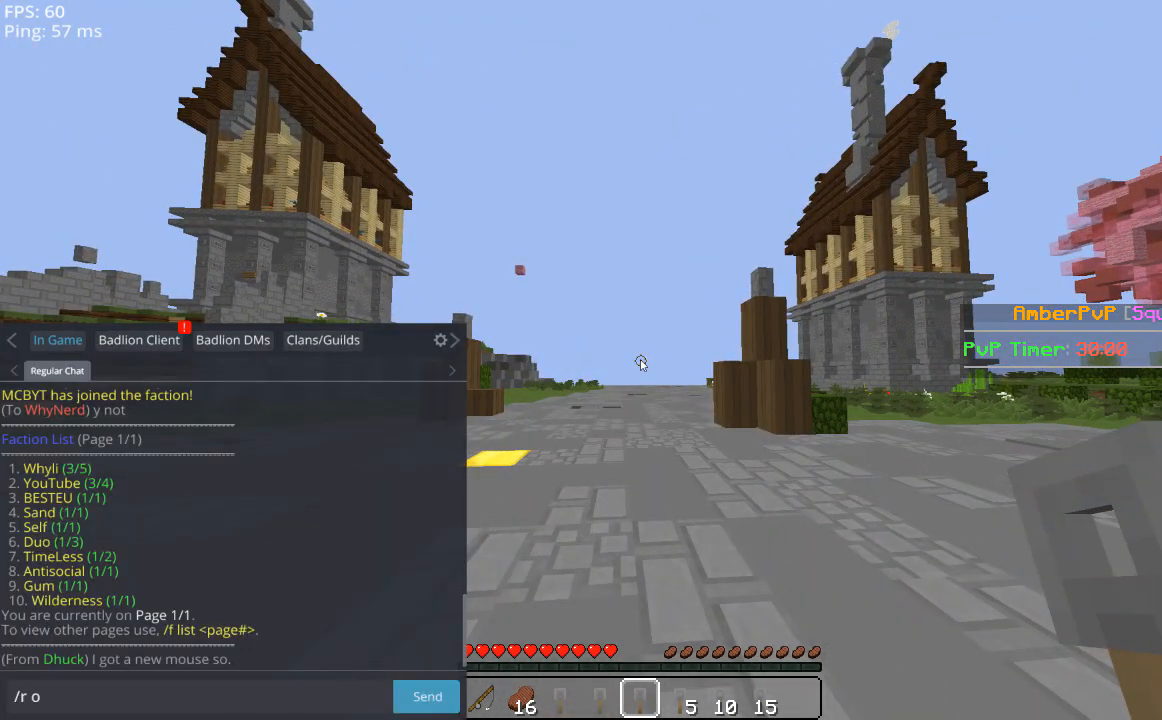
{"keys": [], "mouse": [], "events": []}
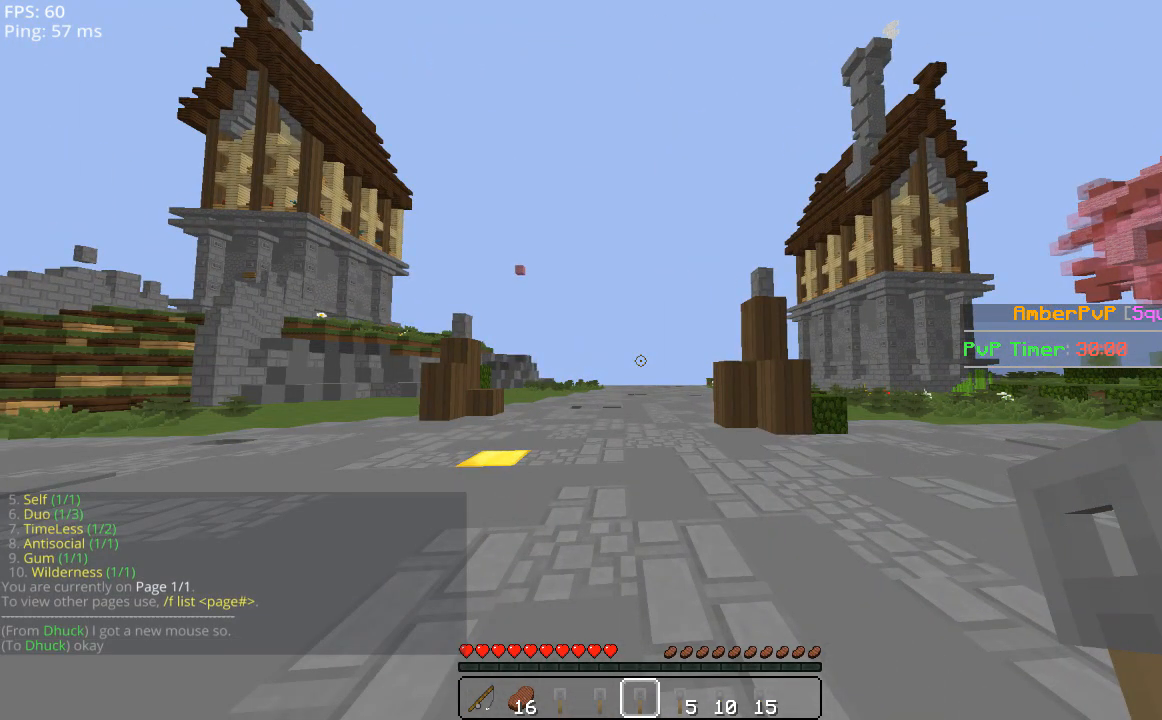
{"keys": ["w"], "mouse": [], "events": [[100, "w", "down"]]}
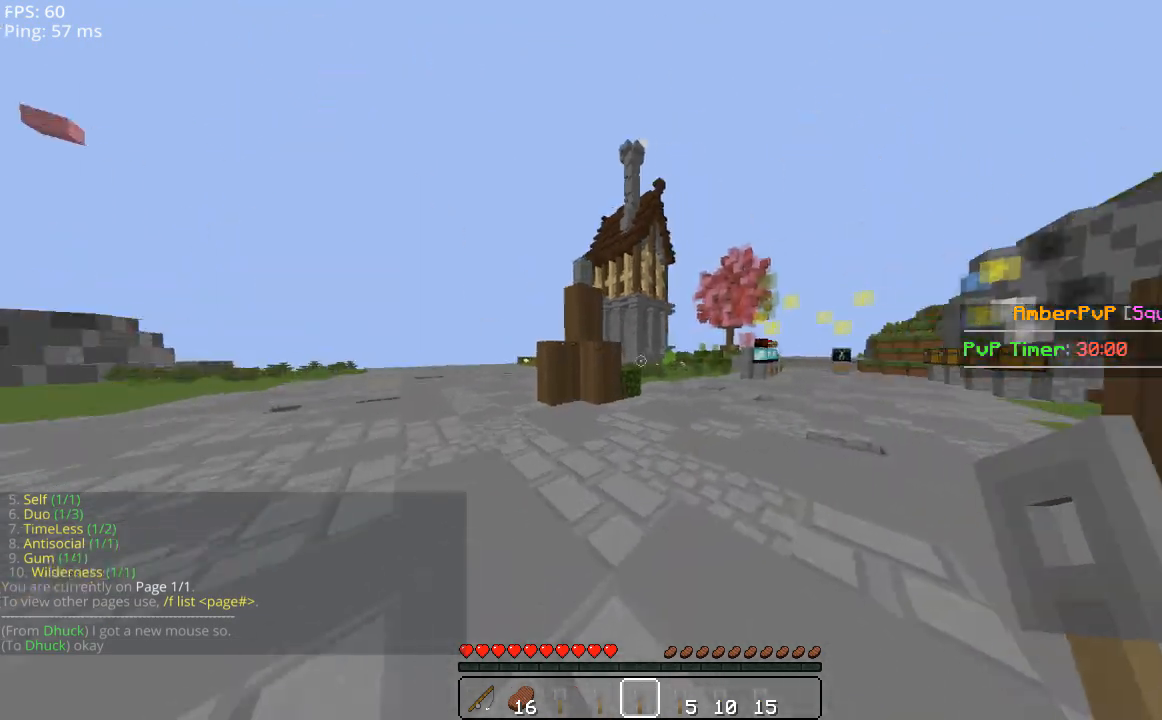
{"keys": ["w"], "mouse": [], "events": []}
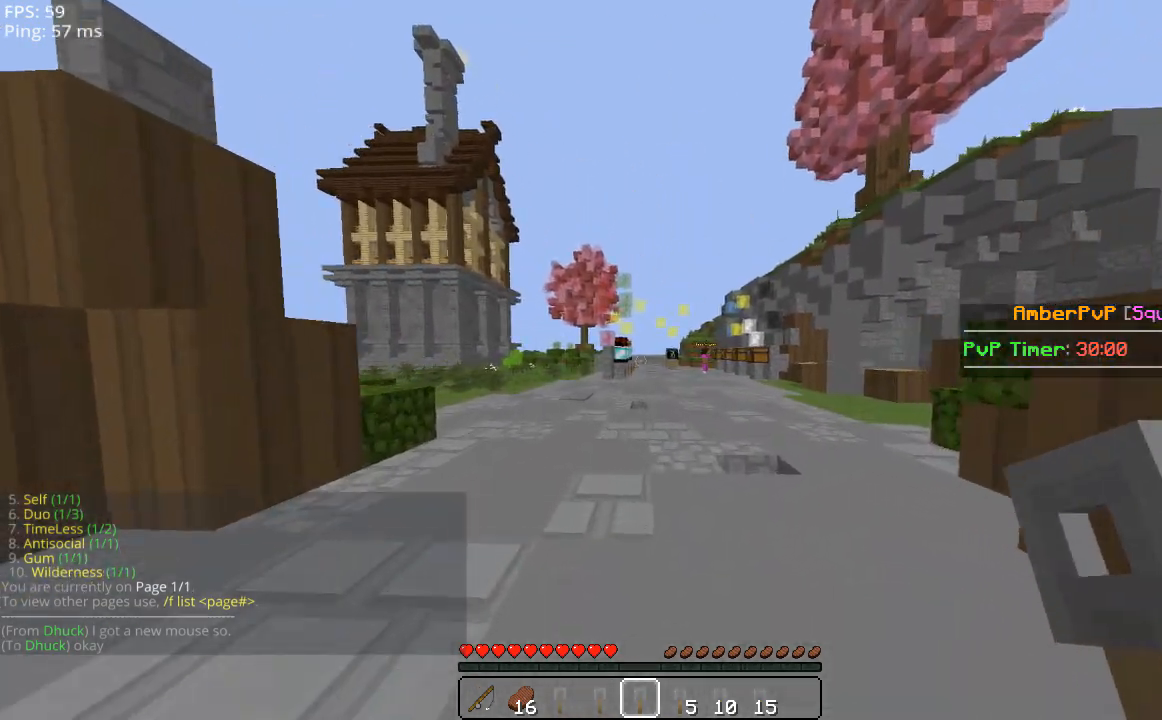
{"keys": ["space", "w"], "mouse": [], "events": [[500, "space", "down"]]}
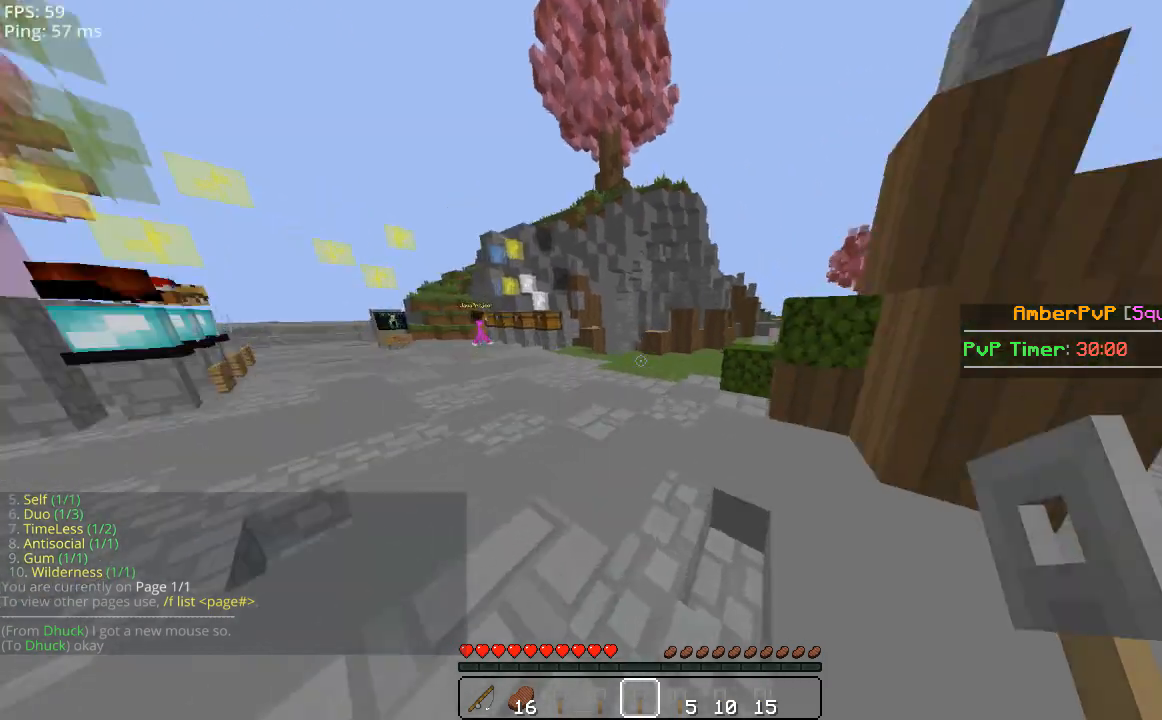
{"keys": ["d", "space", "w"], "mouse": [], "events": [[360, "d", "down"]]}
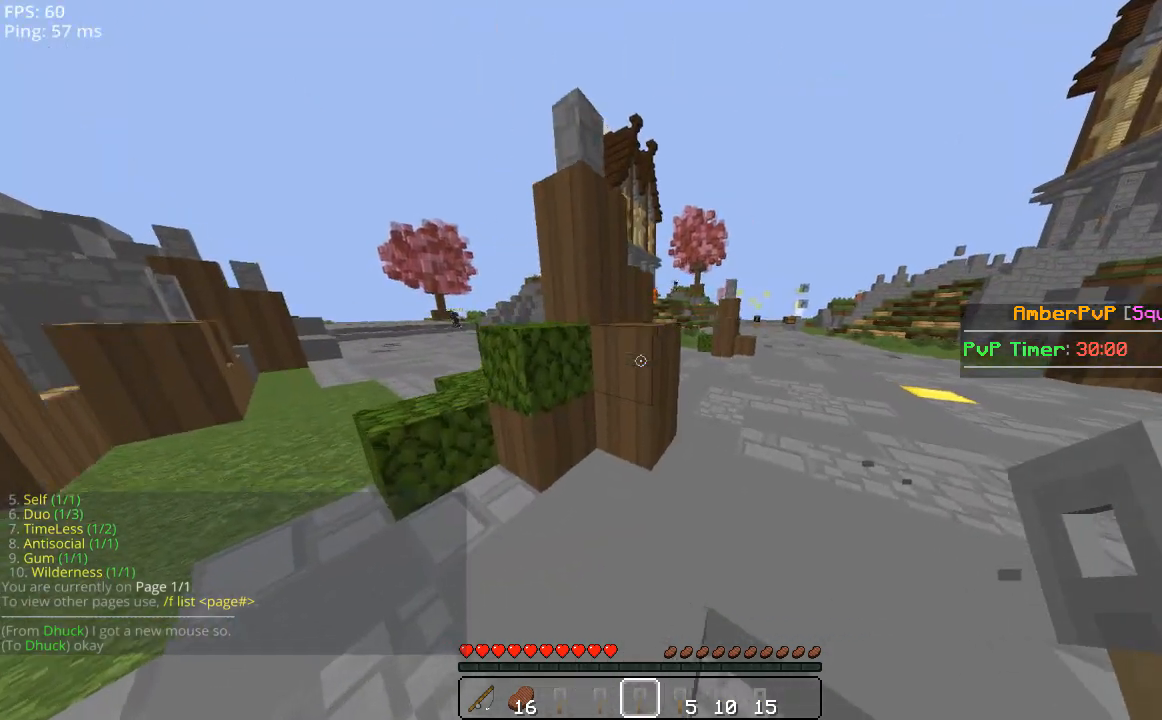
{"keys": ["d", "space", "w"], "mouse": [], "events": []}
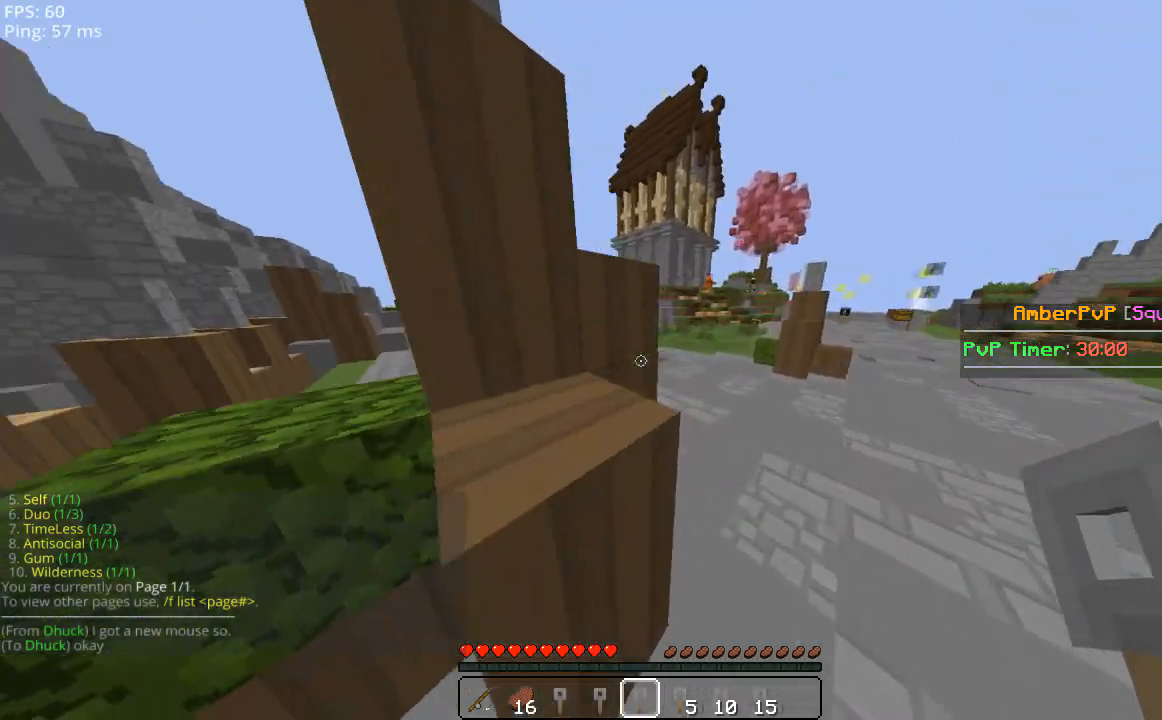
{"keys": ["d", "space", "w"], "mouse": [], "events": []}
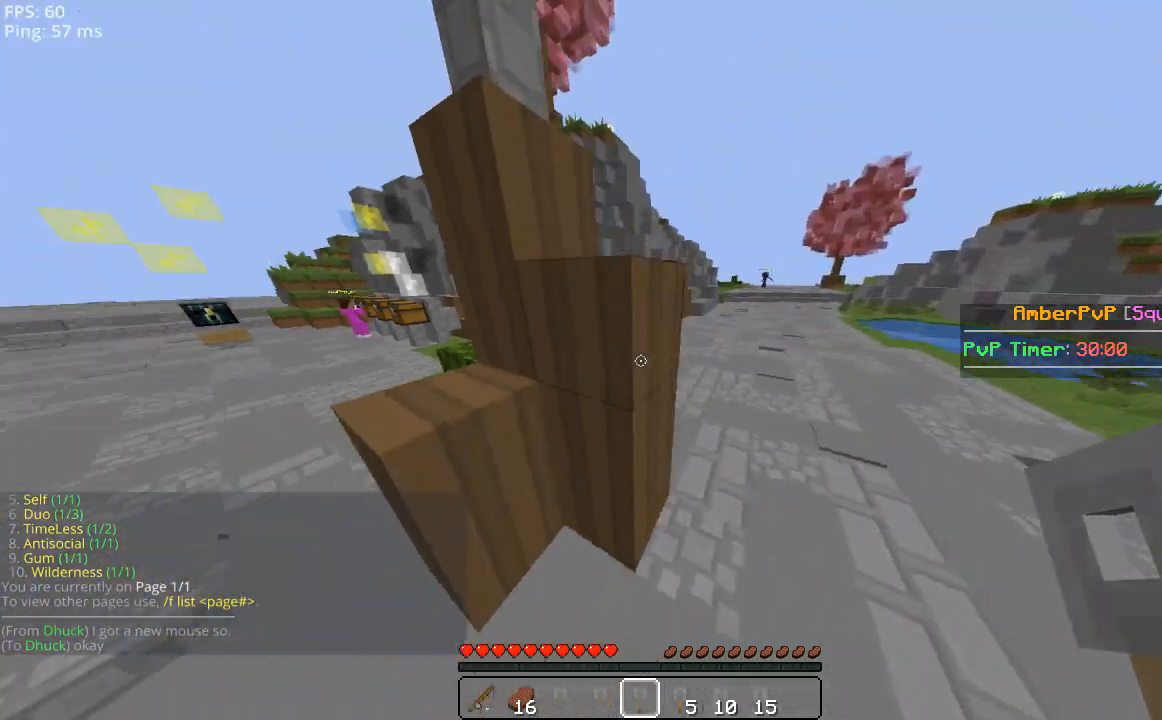
{"keys": ["d", "w"], "mouse": [], "events": [[60, "space", "up"]]}
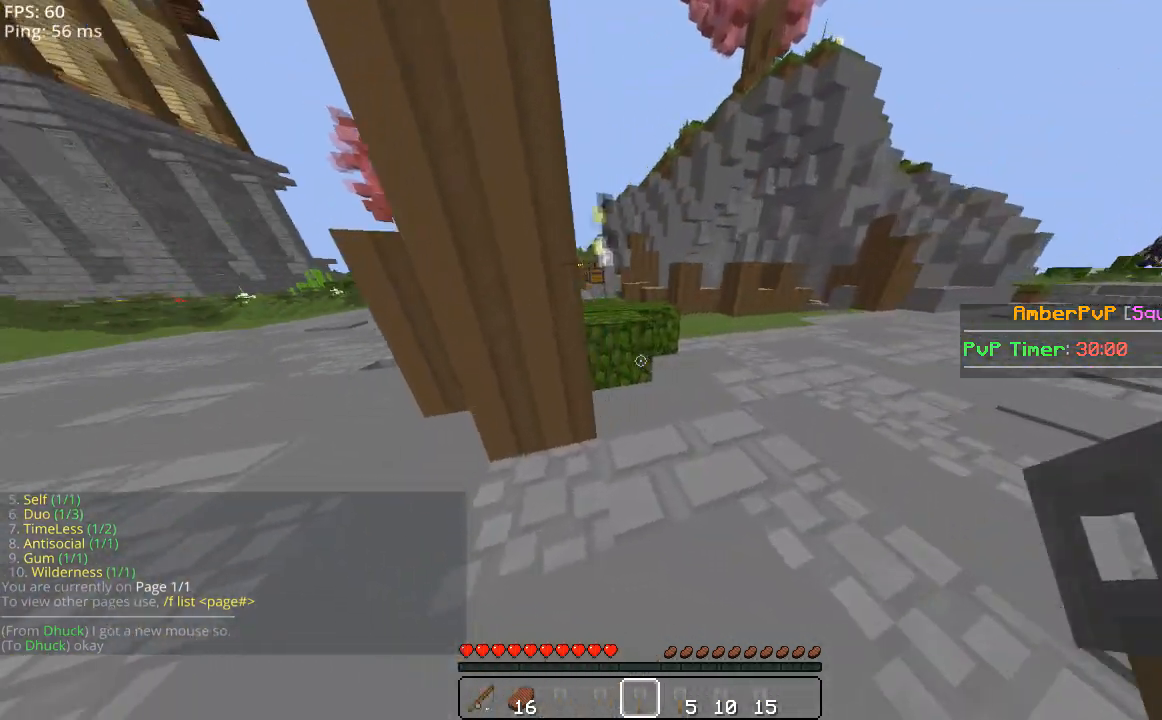
{"keys": ["d", "w"], "mouse": [], "events": [[440, "d", "up"], [440, "space", "down"], [500, "d", "down"], [500, "space", "up"]]}
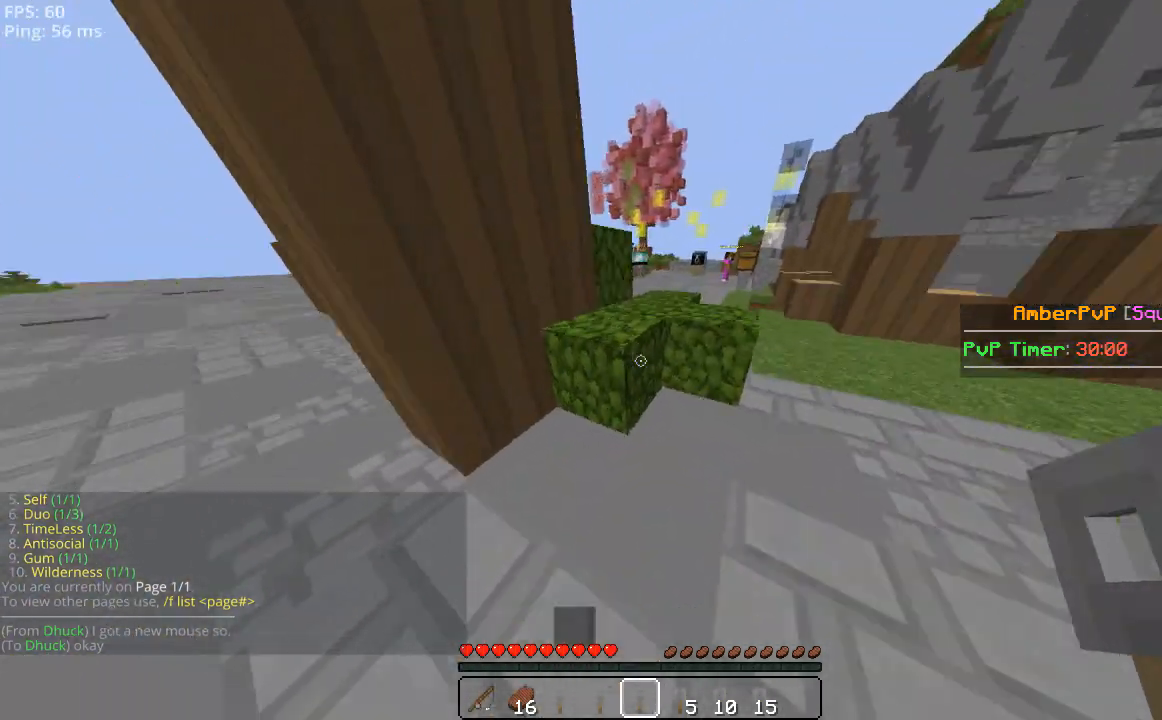
{"keys": ["a", "space", "w"], "mouse": [], "events": [[20, "d", "up"], [20, "space", "down"], [100, "d", "down"], [420, "d", "up"], [500, "a", "down"]]}
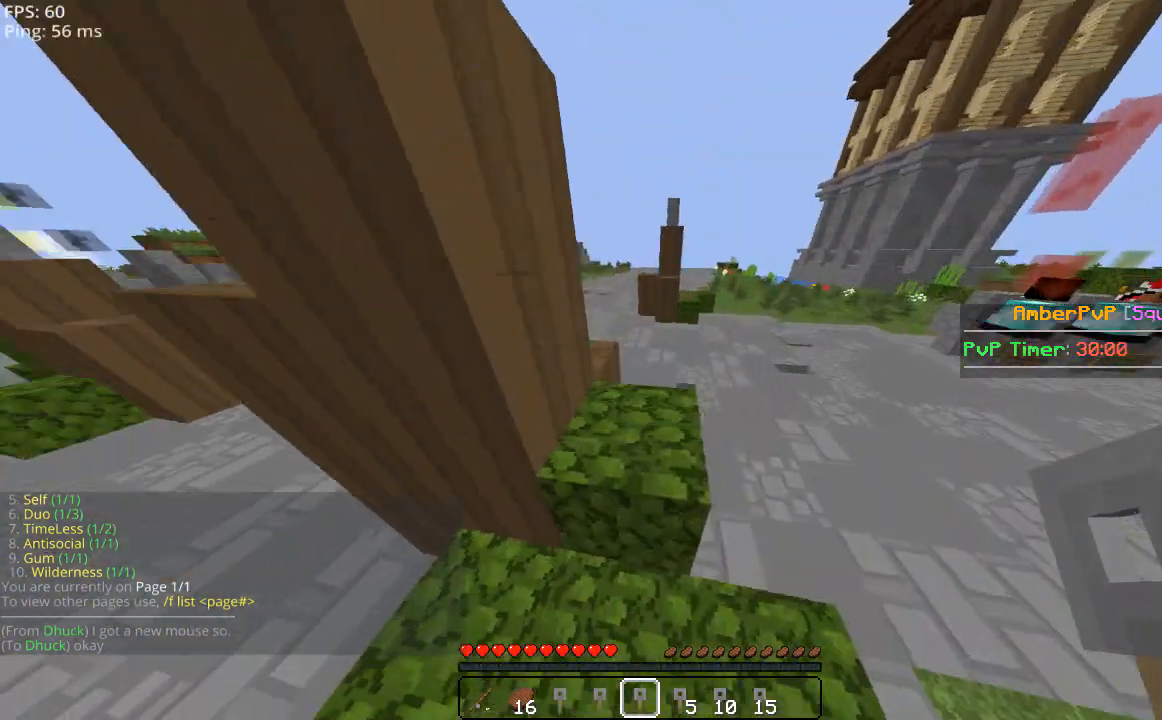
{"keys": ["space", "w"], "mouse": [], "events": [[160, "a", "up"]]}
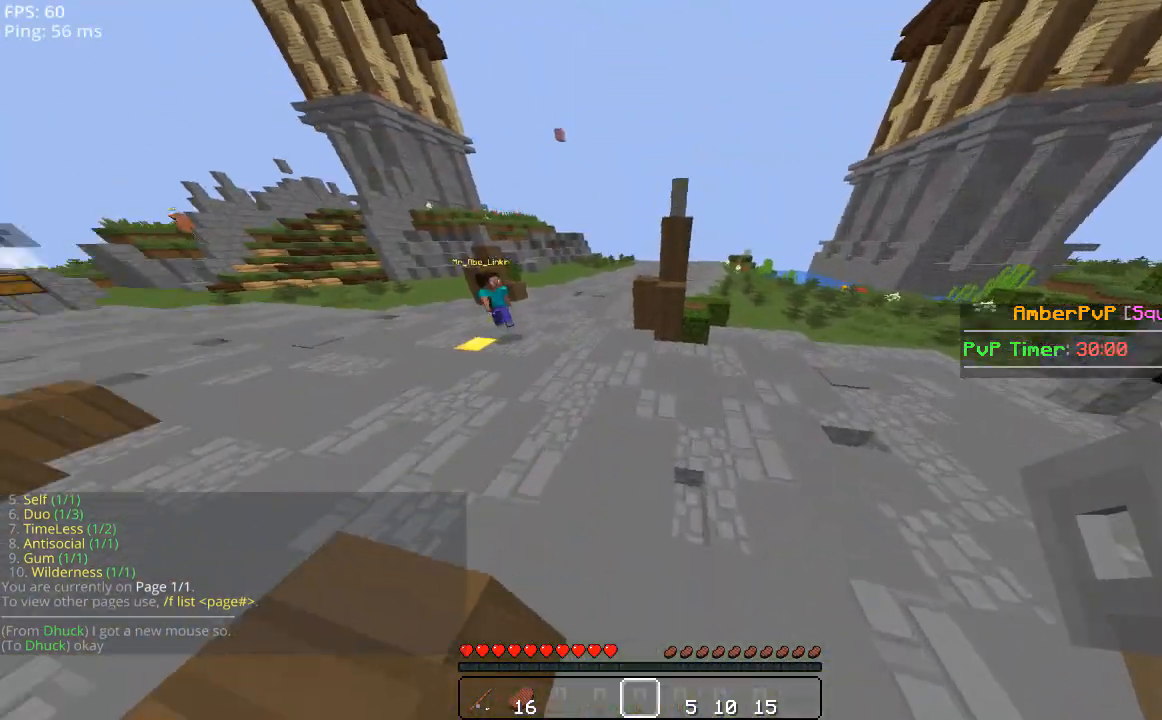
{"keys": ["space", "w"], "mouse": [], "events": []}
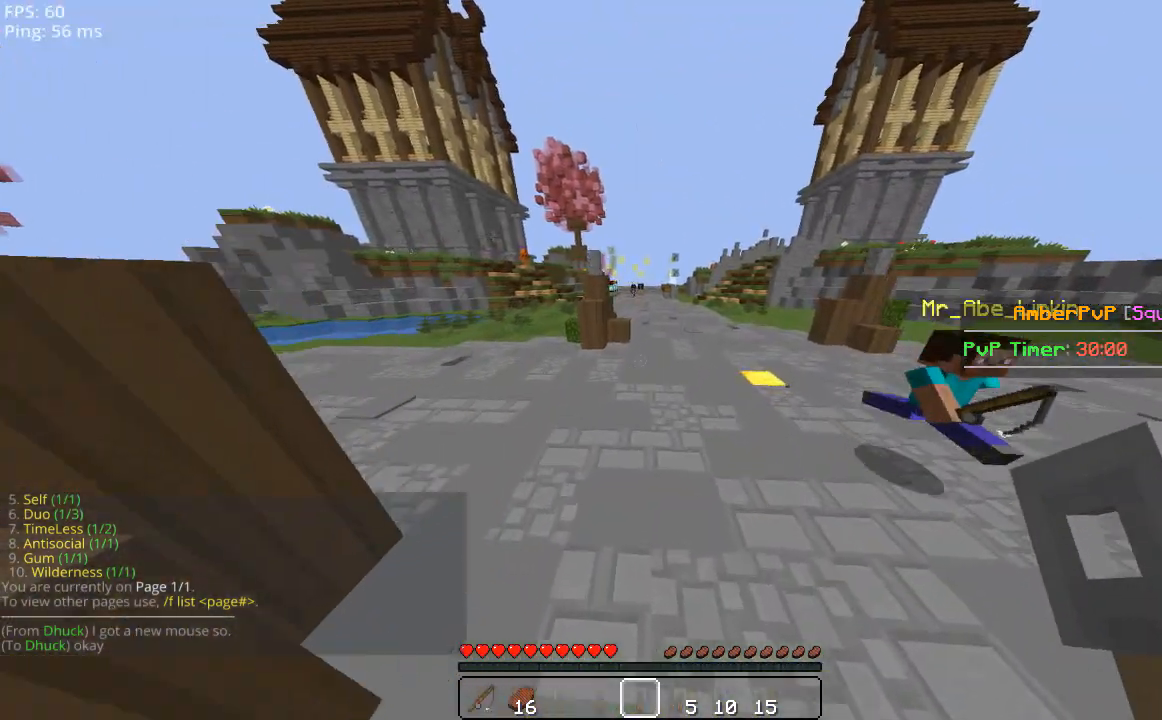
{"keys": ["a", "space", "w"], "mouse": [], "events": [[40, "a", "down"]]}
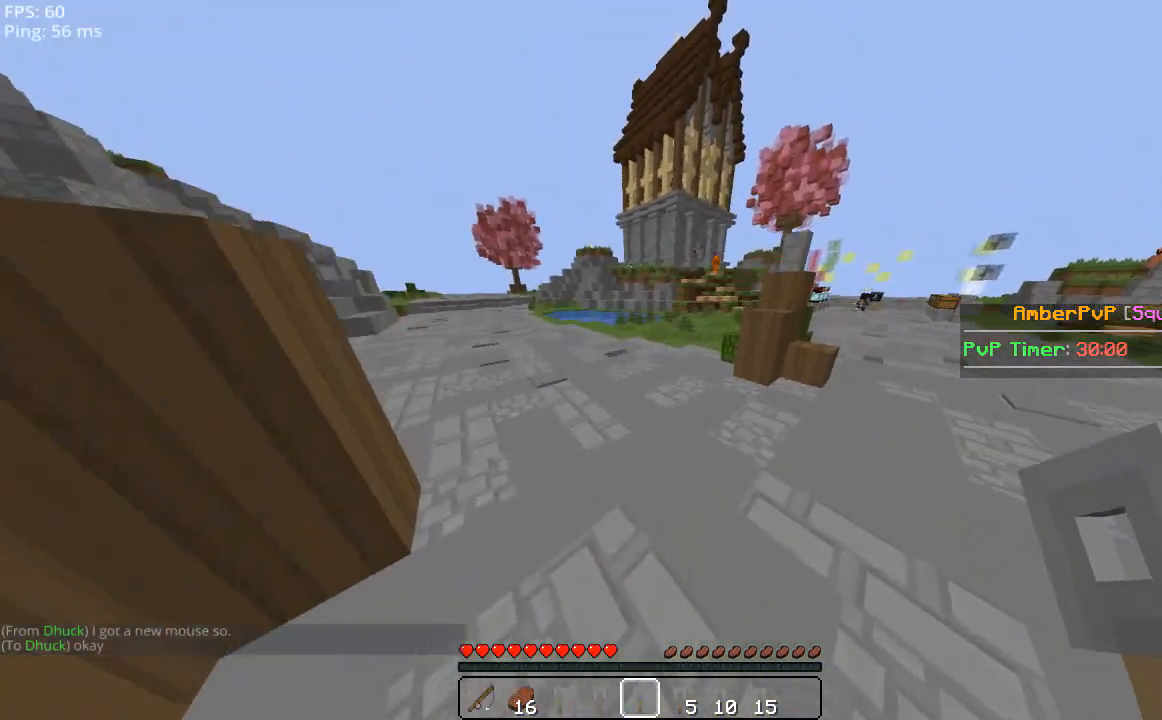
{"keys": ["a", "space", "w"], "mouse": [], "events": []}
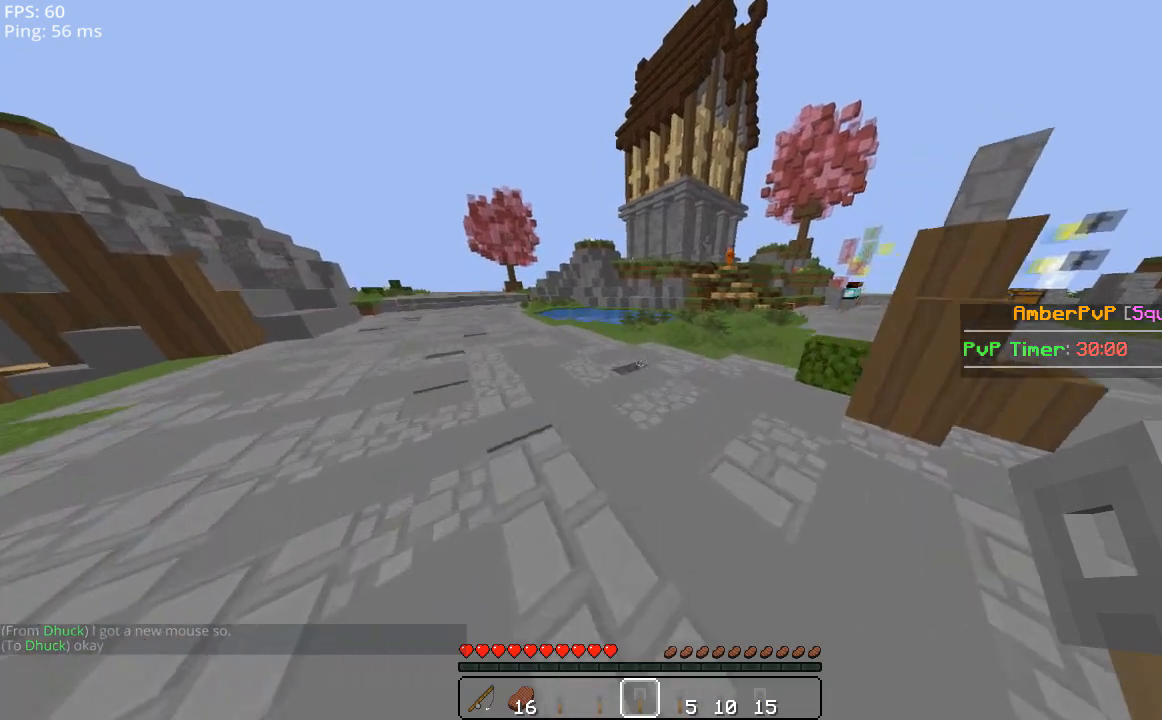
{"keys": ["space", "w"], "mouse": [], "events": [[40, "a", "up"]]}
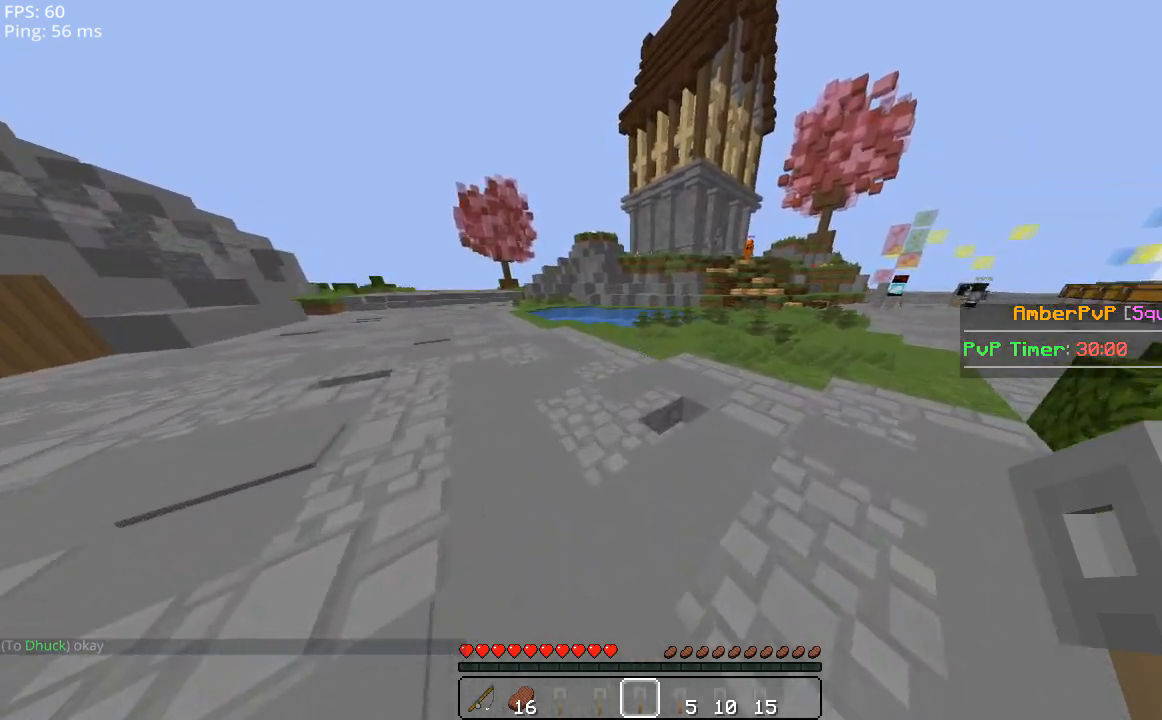
{"keys": ["d", "w"], "mouse": [], "events": [[340, "d", "down"], [500, "space", "up"]]}
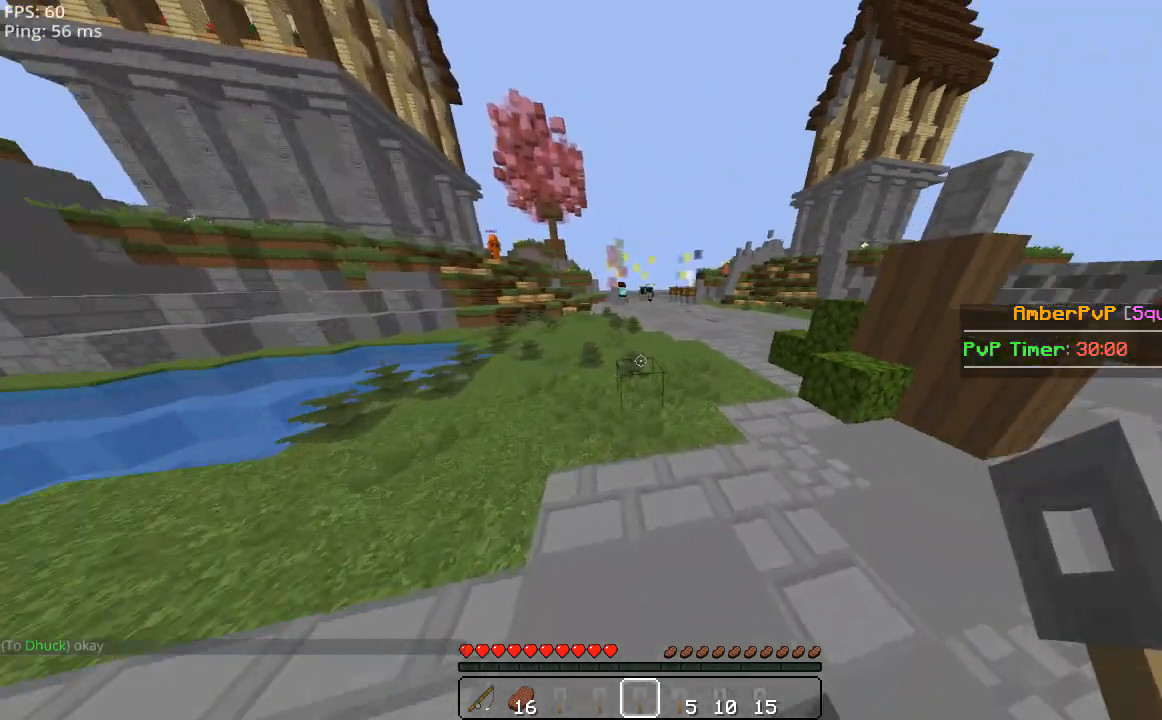
{"keys": ["a", "w"], "mouse": [], "events": [[440, "a", "down"], [440, "d", "up"]]}
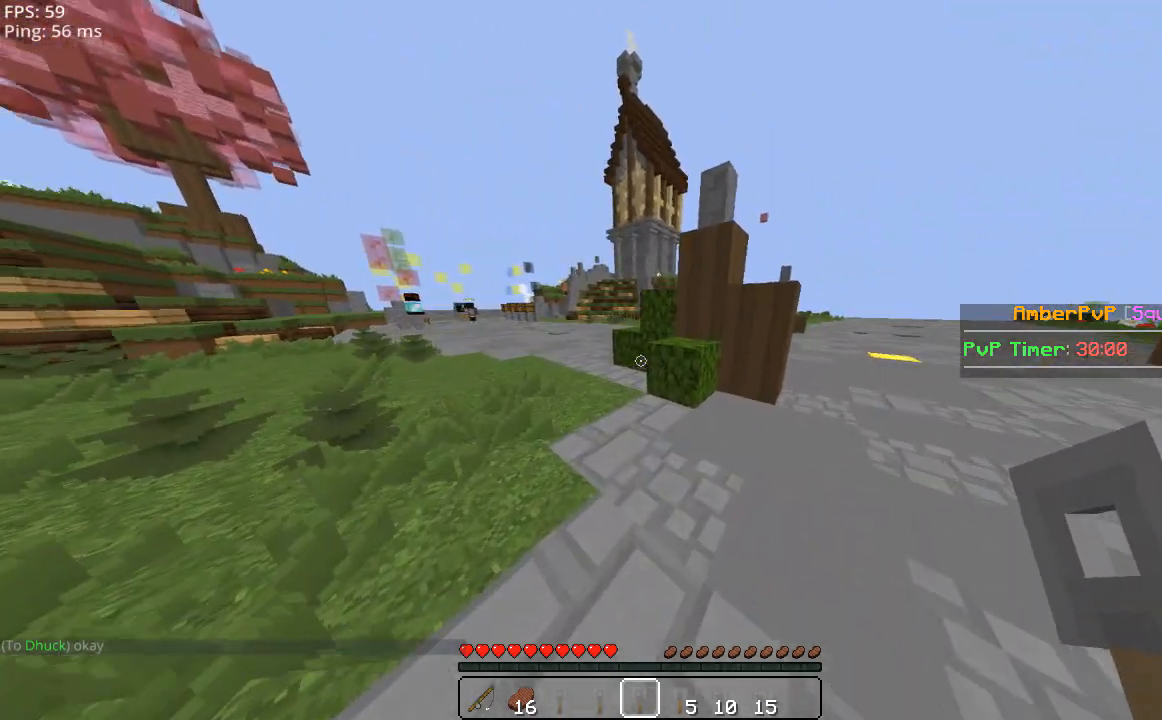
{"keys": ["space", "w"], "mouse": [], "events": [[140, "a", "up"], [420, "space", "down"]]}
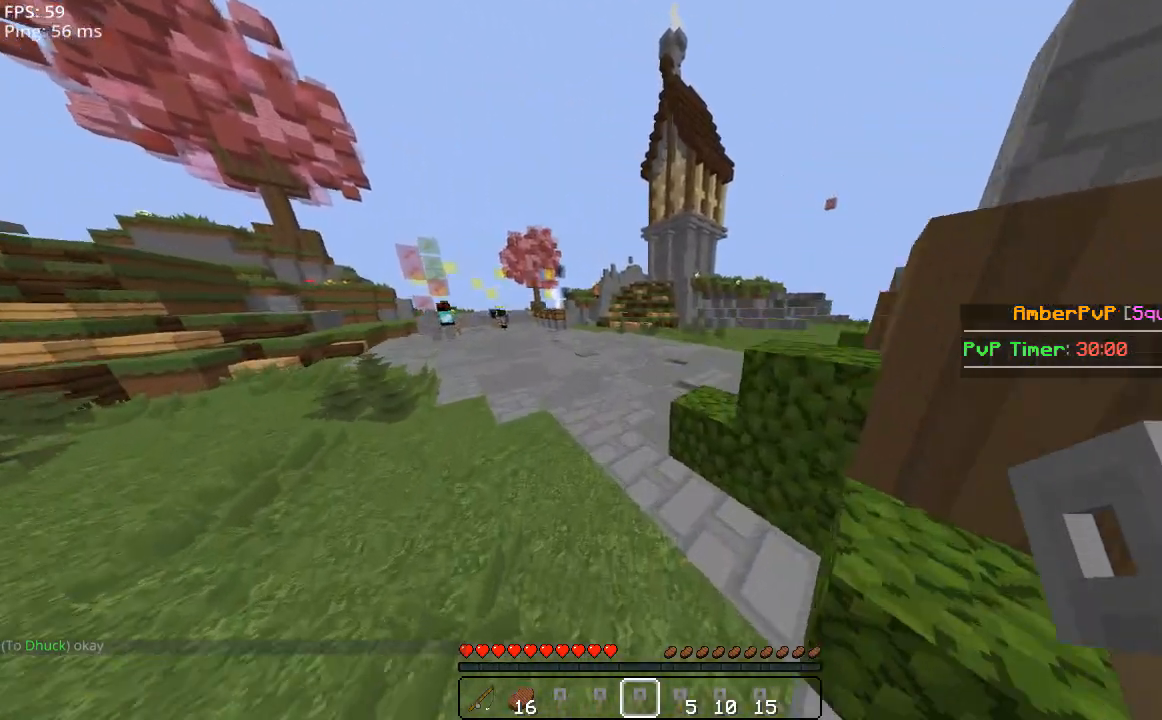
{"keys": ["space", "w"], "mouse": [], "events": []}
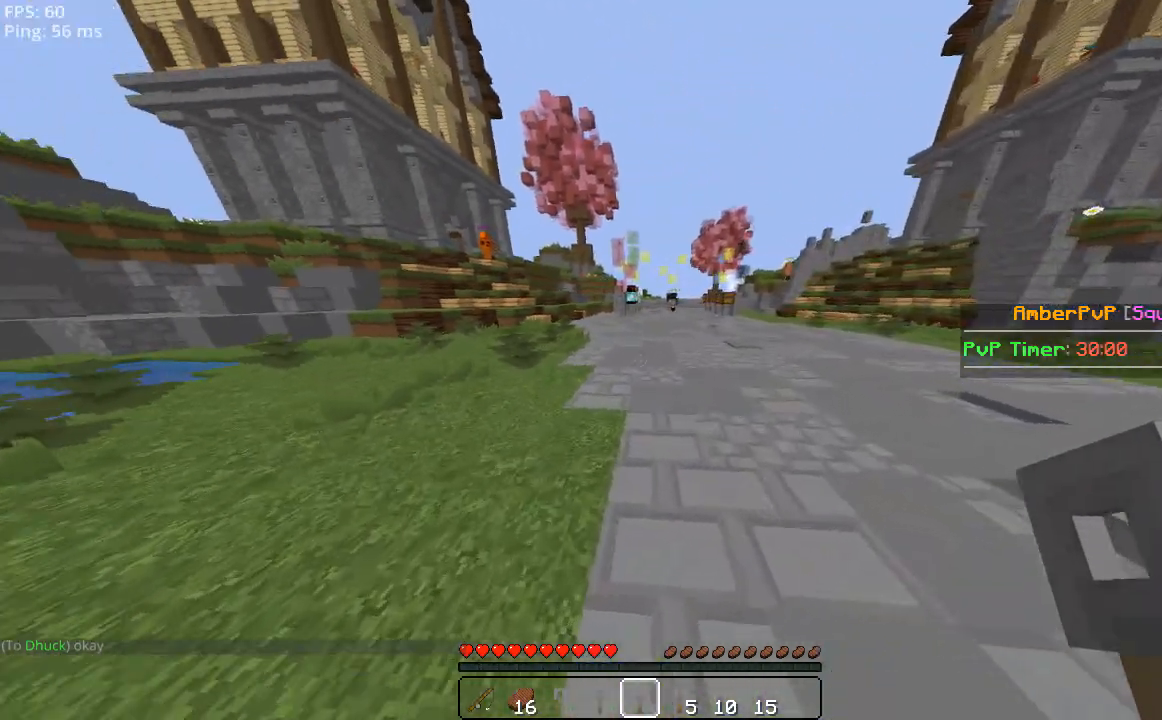
{"keys": ["space", "w"], "mouse": [], "events": []}
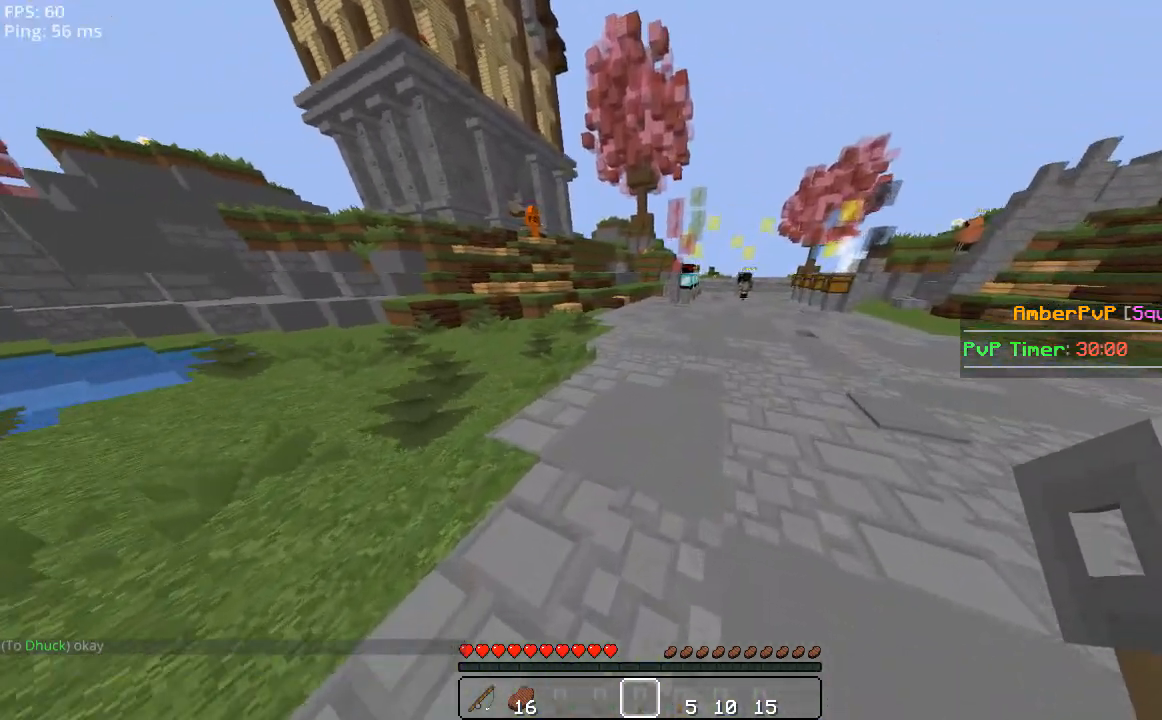
{"keys": ["space", "w"], "mouse": [], "events": []}
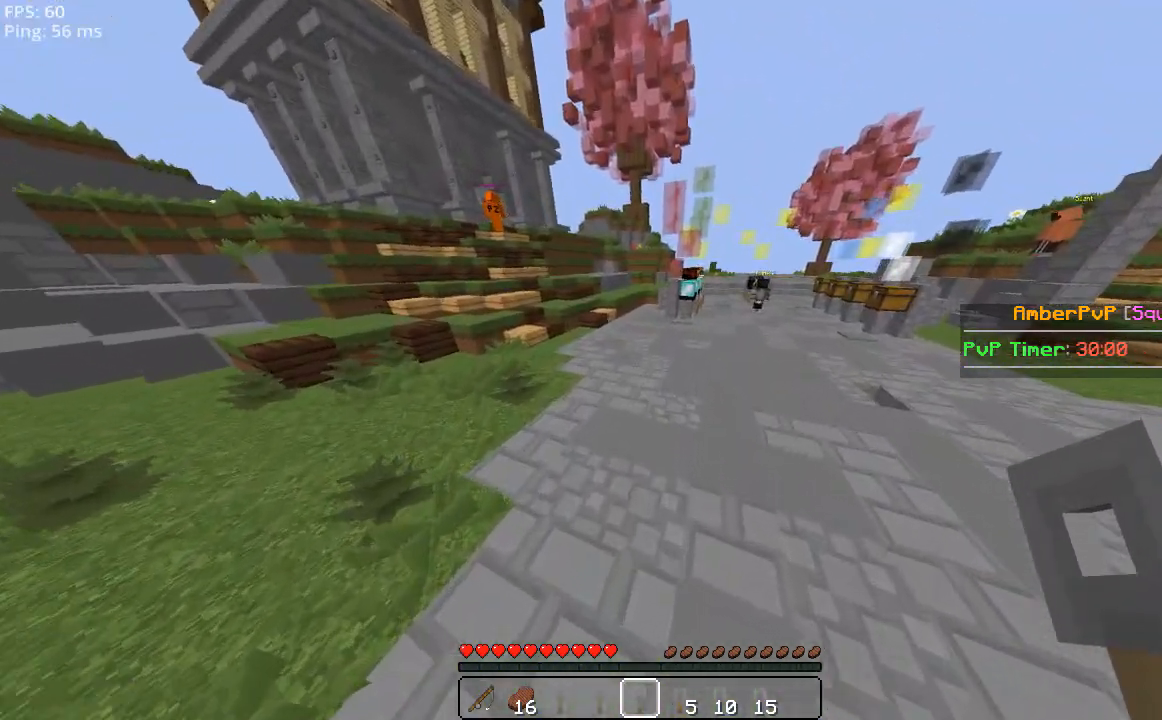
{"keys": ["space", "w"], "mouse": [], "events": []}
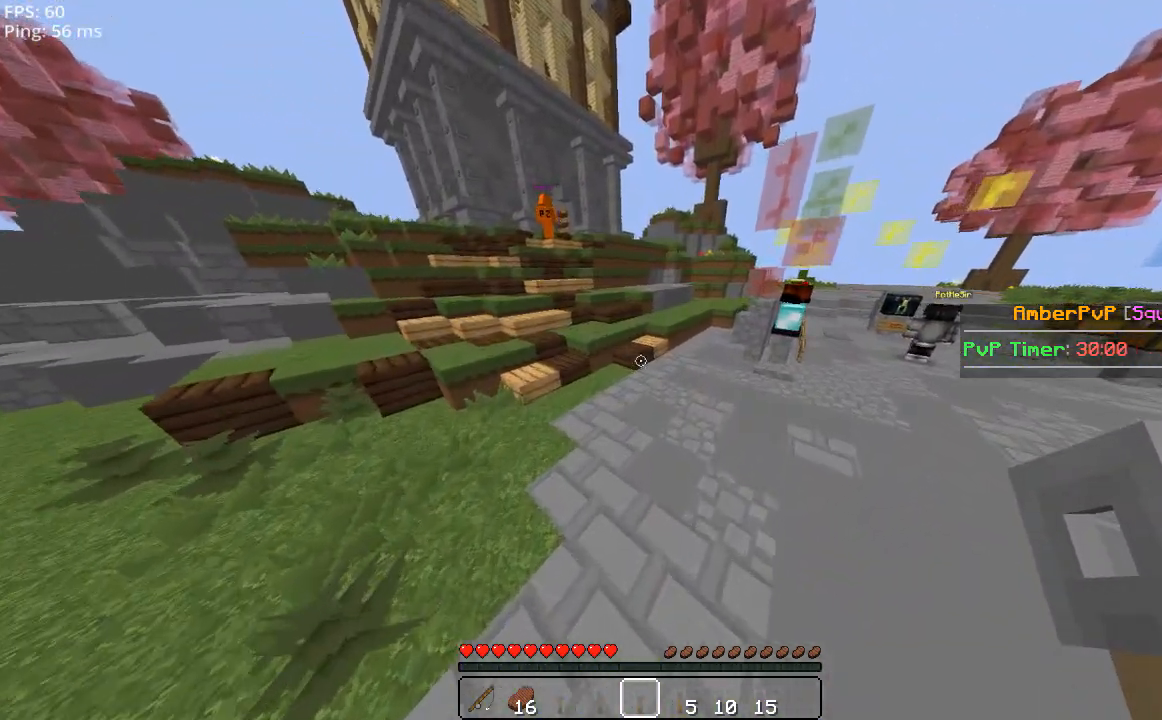
{"keys": ["d", "w"], "mouse": [], "events": [[240, "space", "up"], [360, "d", "down"]]}
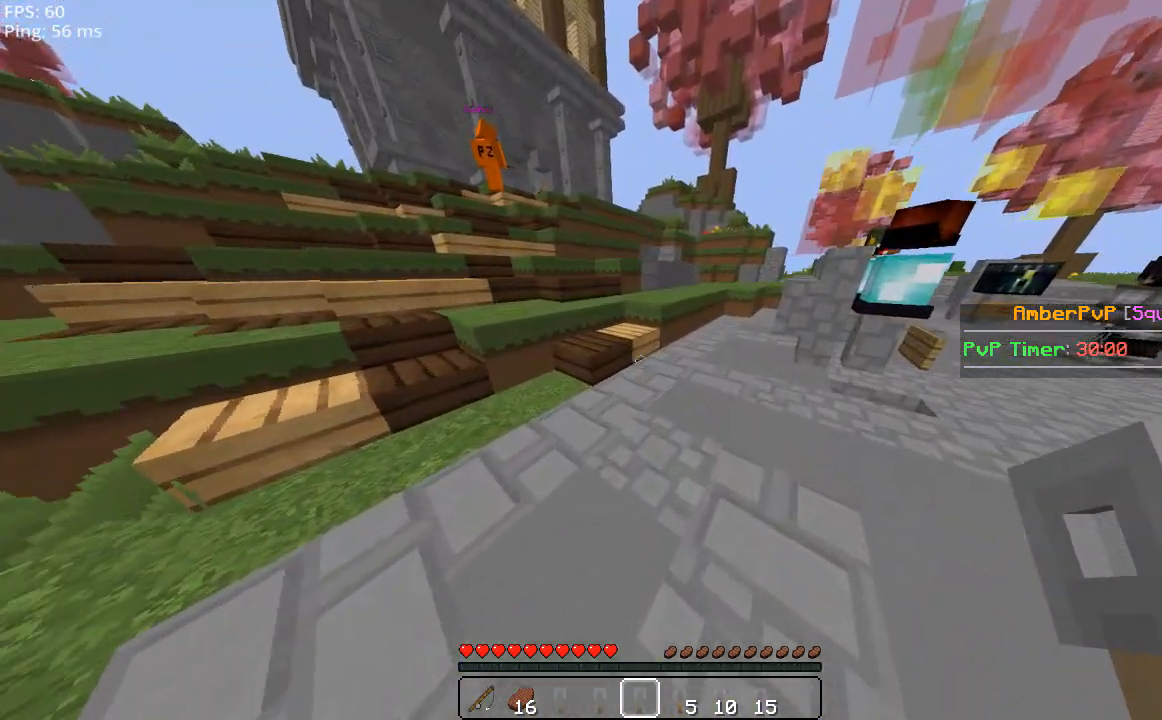
{"keys": ["space", "w"], "mouse": [], "events": [[20, "d", "up"], [420, "space", "down"]]}